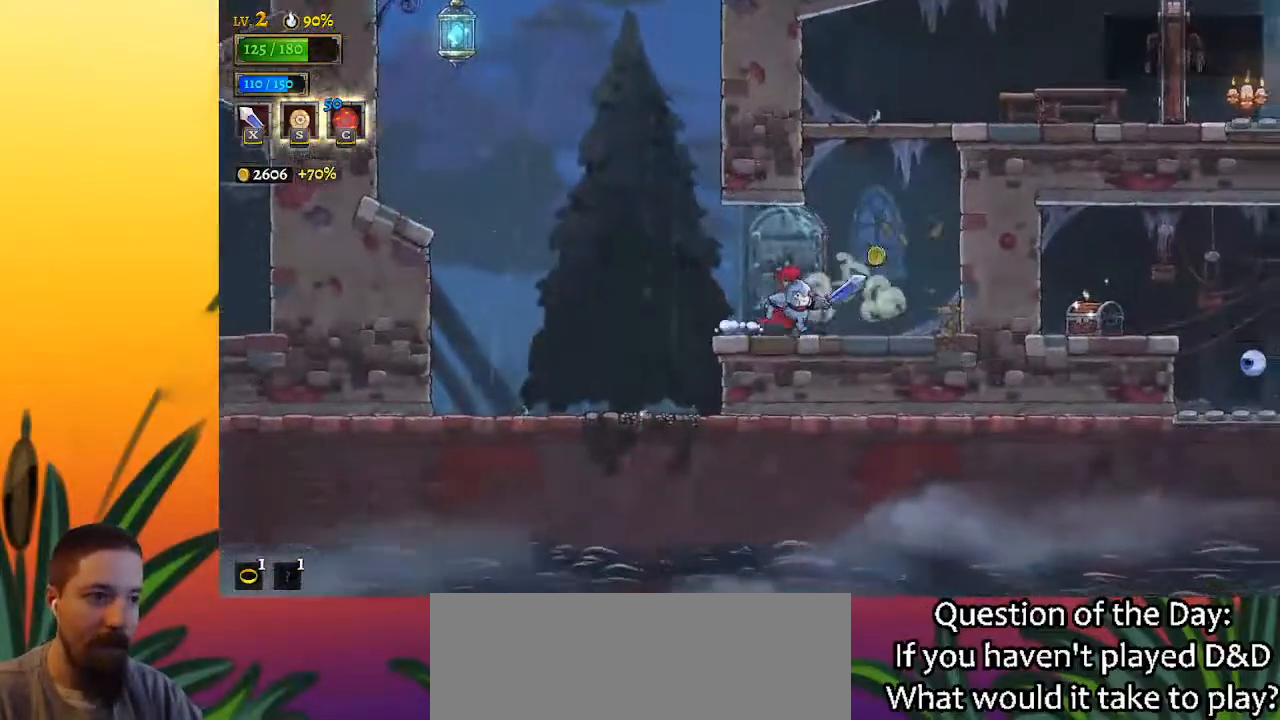
Gameplay with keyboard; each line is a JSON object with the keys held at the frame after it. "events" lists presses ("down") and releases ("up") of "a", "c", "d", "down", "left", "right", "s", "up", "x" and "z" between this image and that frame as [ms after this image, input, new state], when the widget could be followed in between. No other keys are recorded. Mouse input is not recorded.
{"keys": ["right", "z"], "events": [[167, "z", "down"]]}
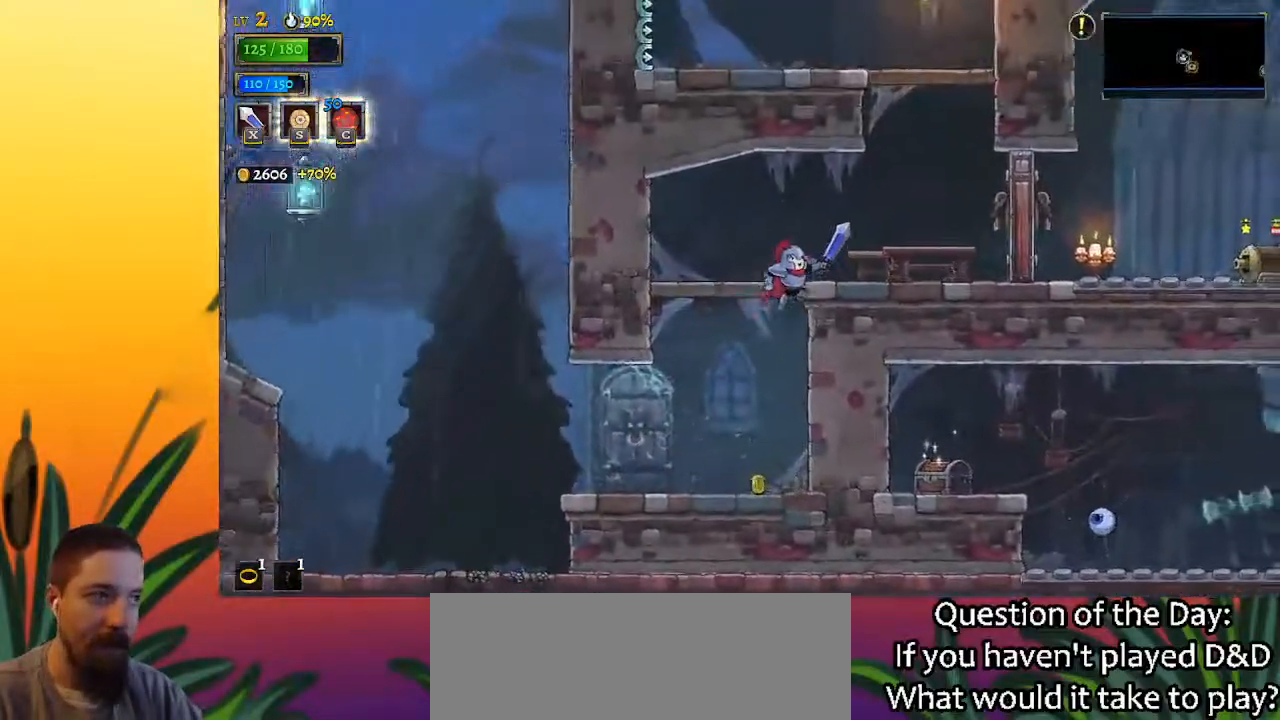
{"keys": [], "events": [[183, "d", "down"], [217, "x", "down"], [267, "z", "up"], [367, "x", "up"], [417, "d", "up"], [467, "right", "up"]]}
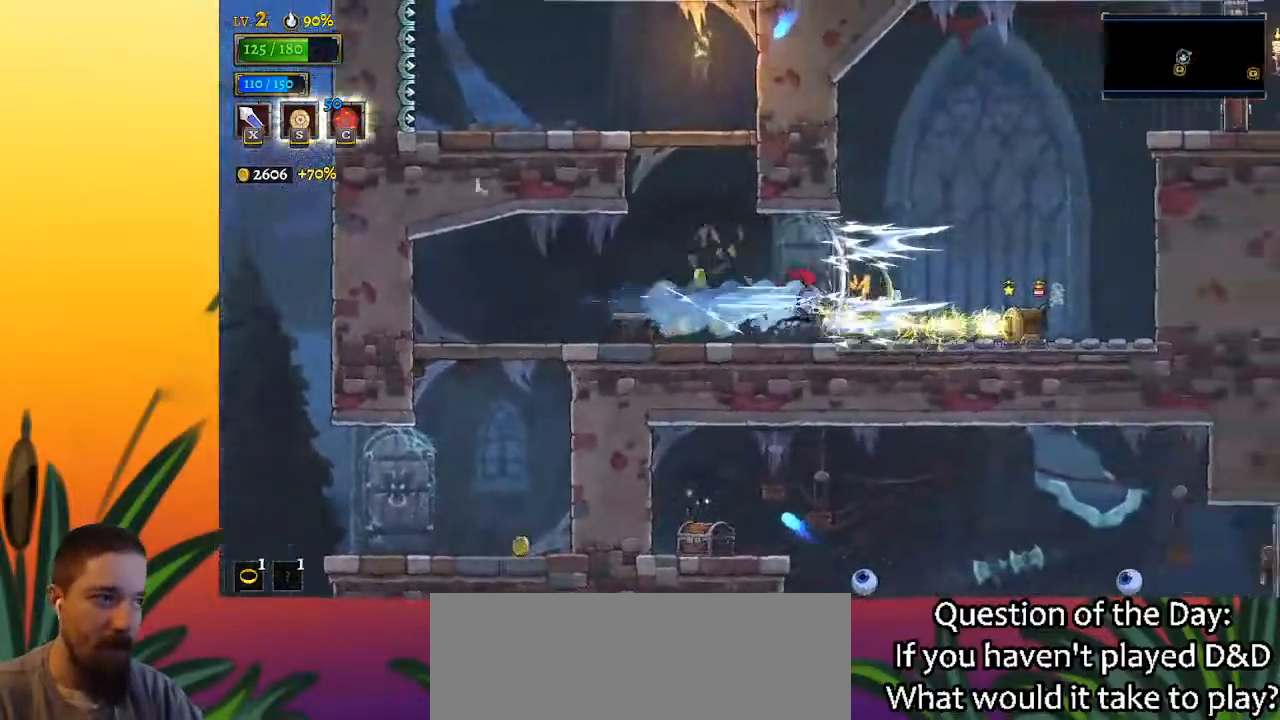
{"keys": [], "events": [[50, "left", "down"], [433, "left", "up"]]}
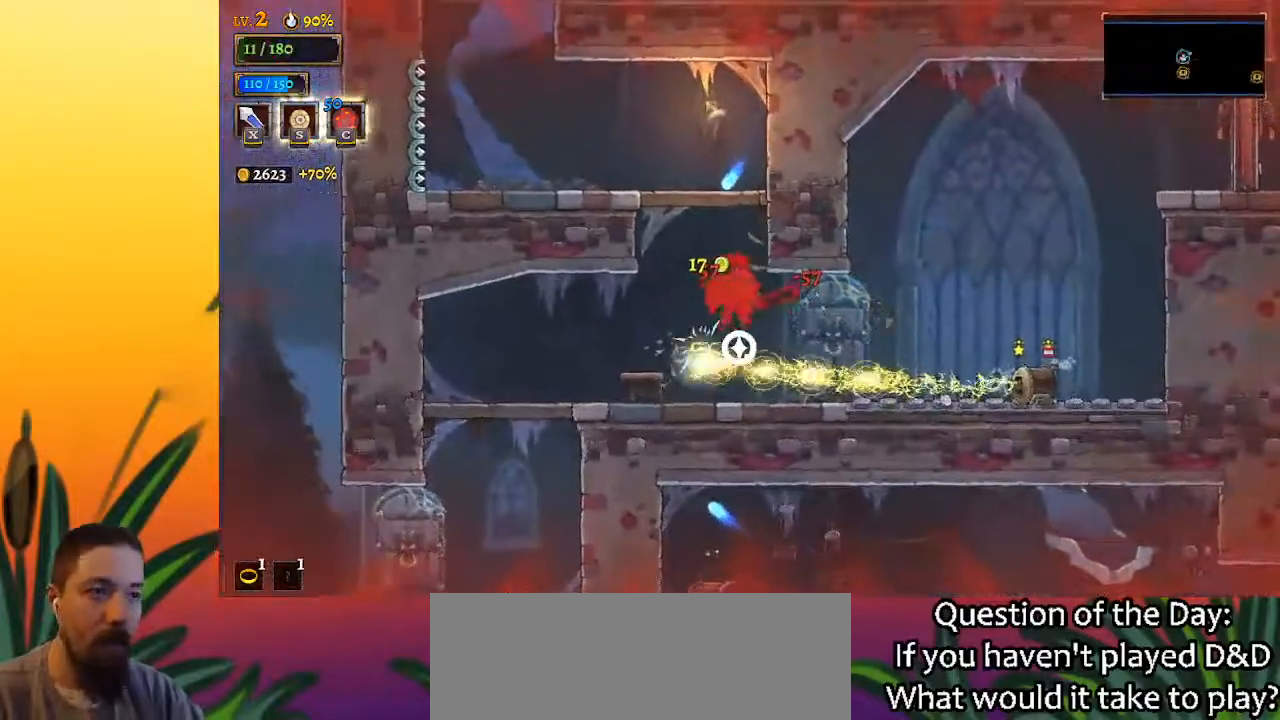
{"keys": ["right"], "events": [[33, "right", "down"], [133, "d", "down"], [267, "d", "up"]]}
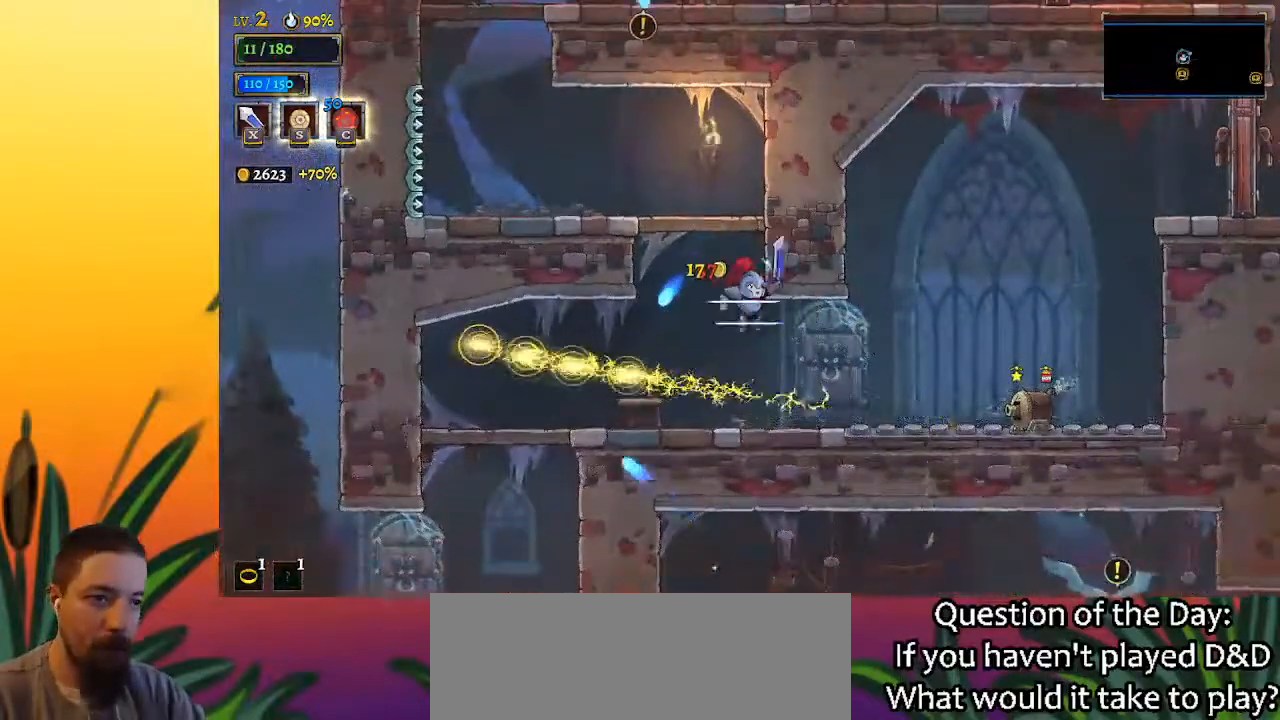
{"keys": ["right"], "events": []}
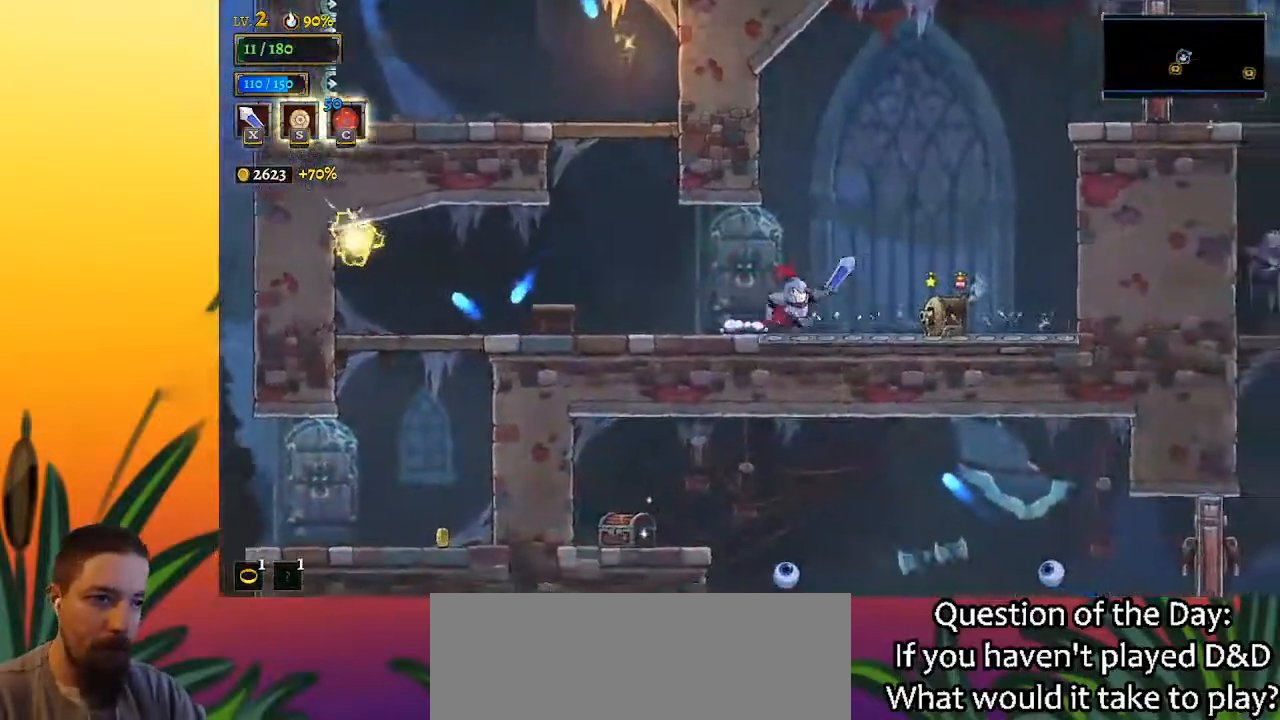
{"keys": ["right", "z"], "events": [[17, "z", "down"]]}
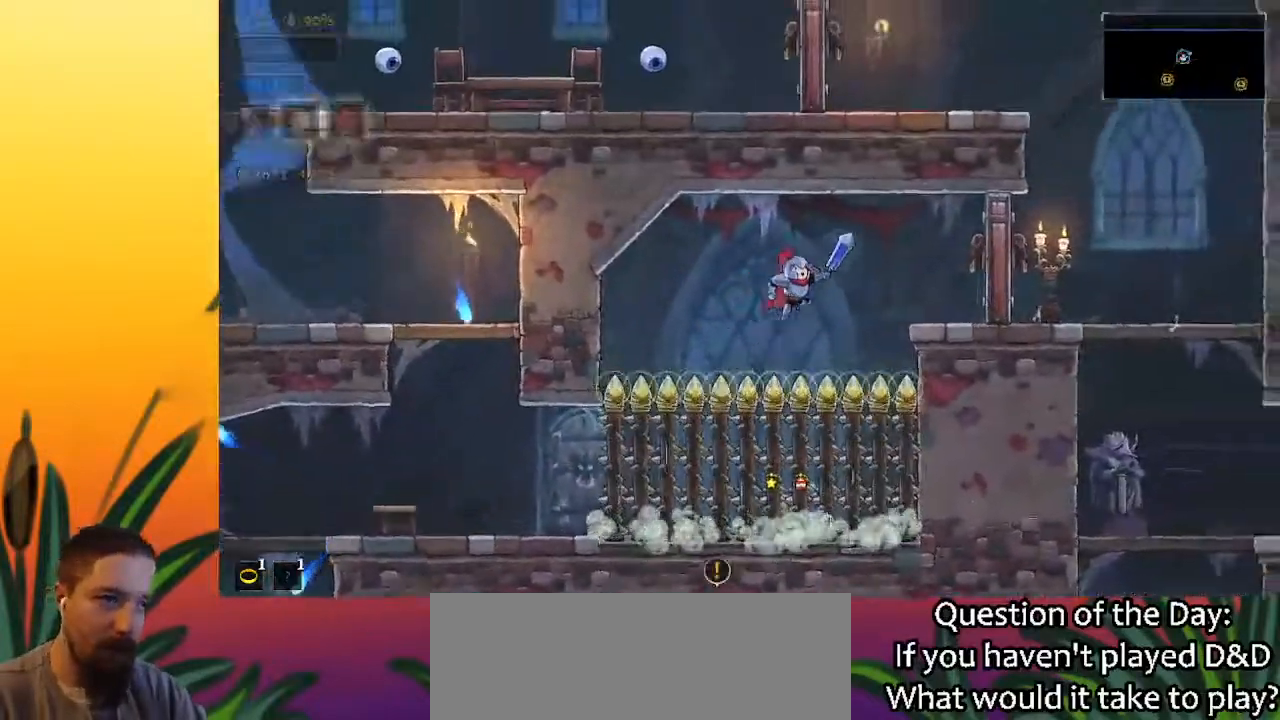
{"keys": ["right"], "events": [[100, "d", "down"], [100, "x", "down"], [133, "z", "up"], [283, "d", "up"], [283, "x", "up"]]}
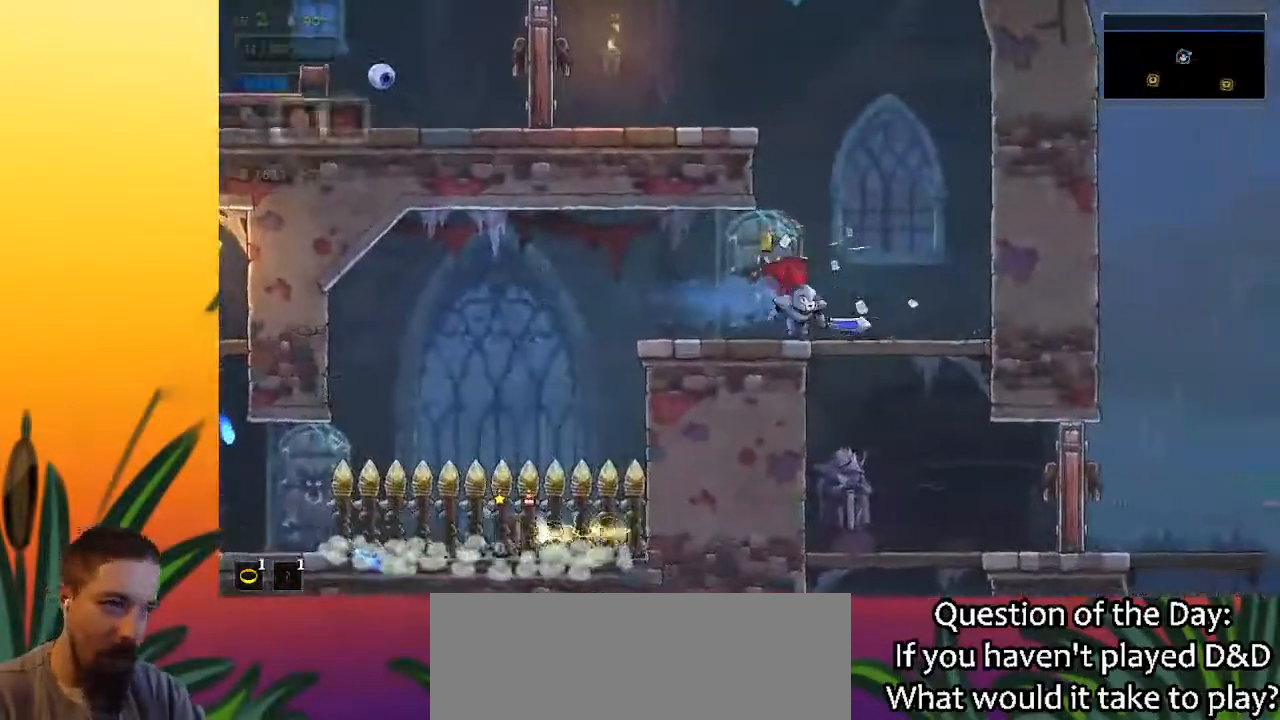
{"keys": ["right", "x"], "events": [[250, "down", "down"], [383, "down", "up"], [483, "x", "down"]]}
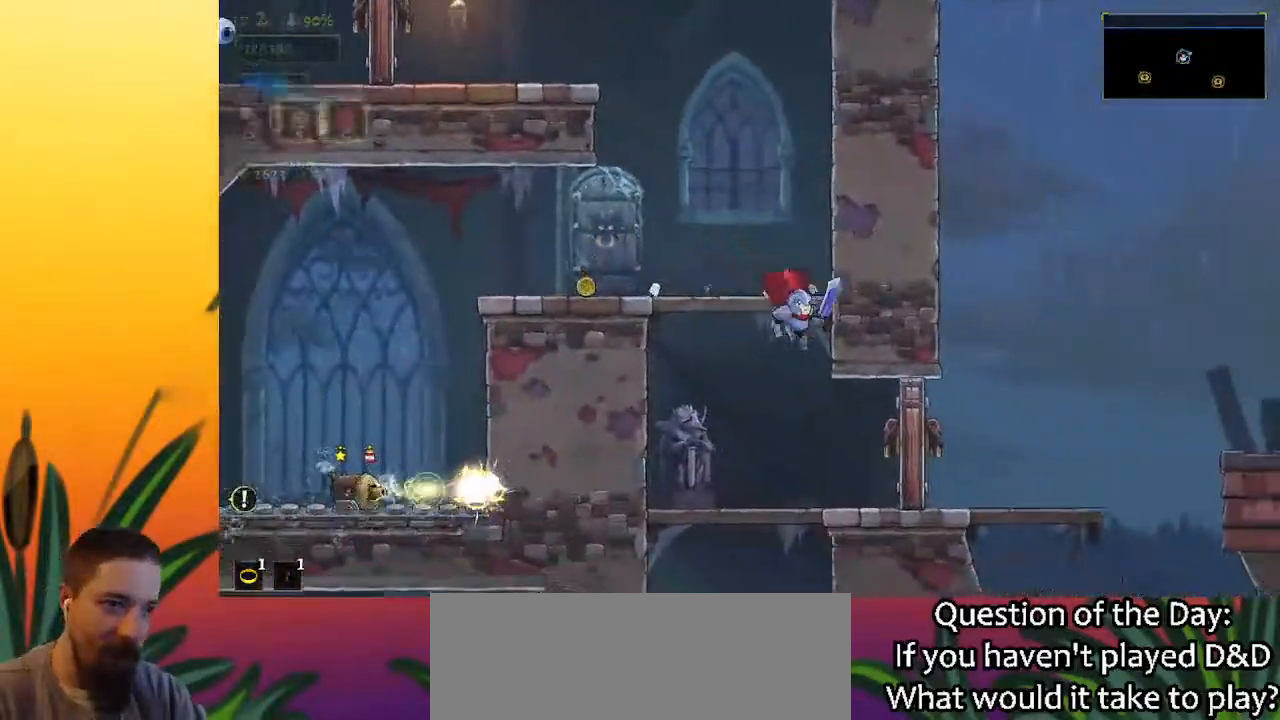
{"keys": ["right"], "events": [[67, "x", "up"]]}
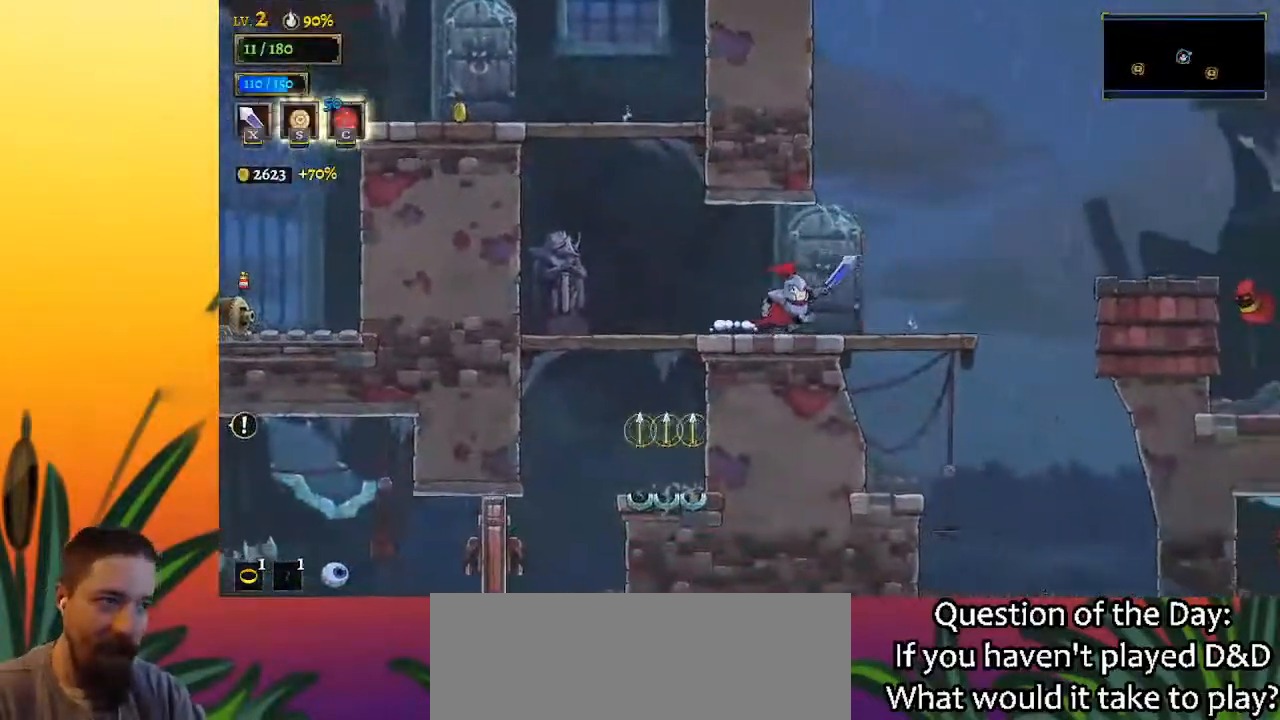
{"keys": ["right", "z"], "events": [[233, "z", "down"]]}
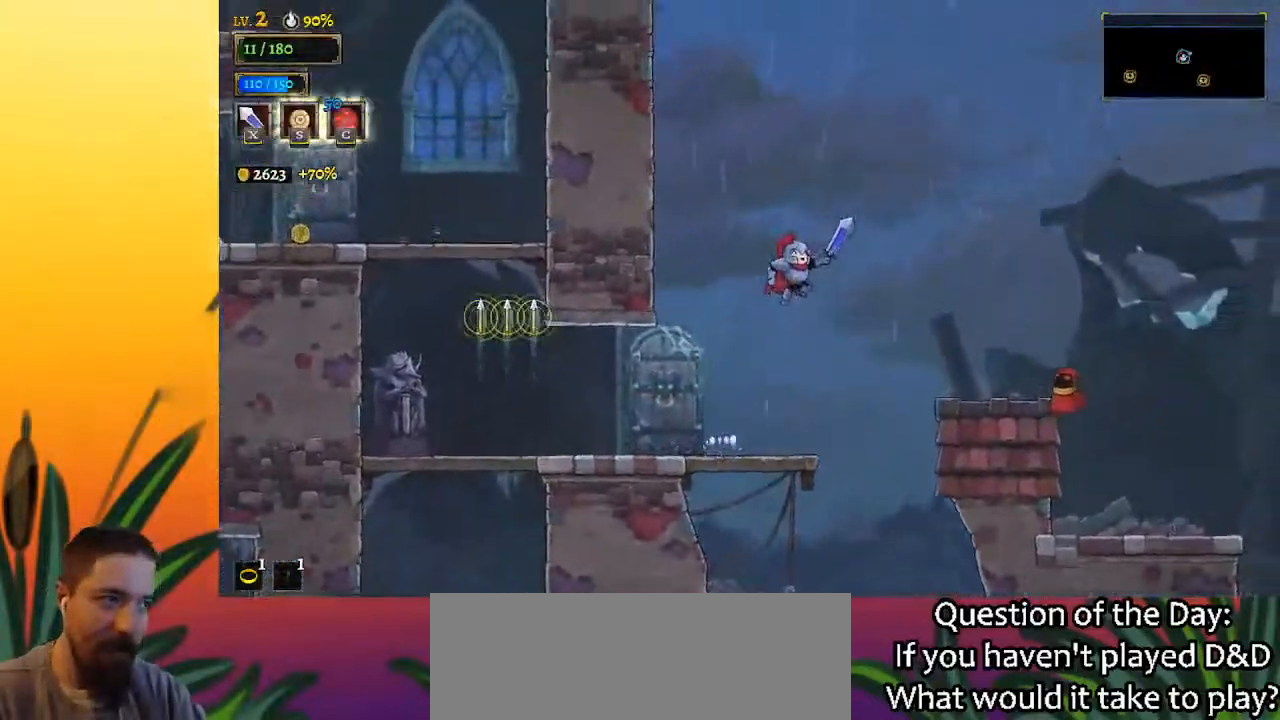
{"keys": ["down", "right"], "events": [[67, "d", "down"], [100, "z", "up"], [250, "d", "up"], [483, "down", "down"]]}
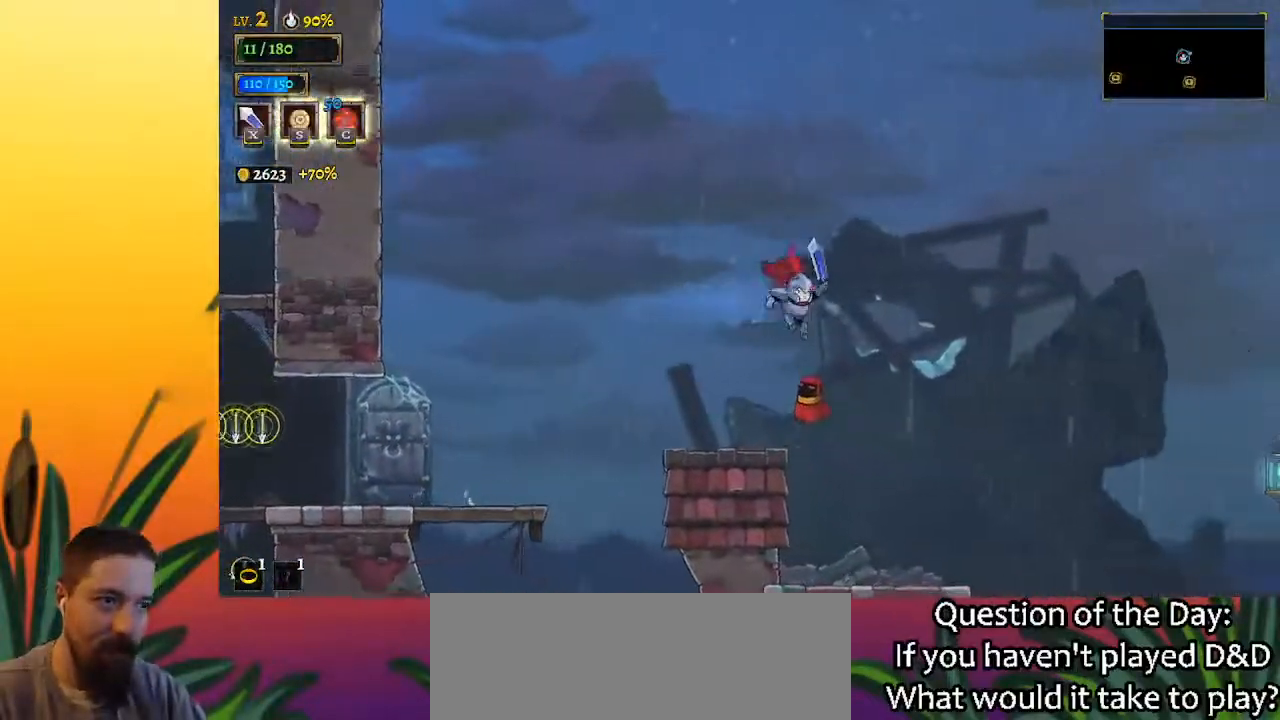
{"keys": ["right"], "events": [[233, "down", "up"]]}
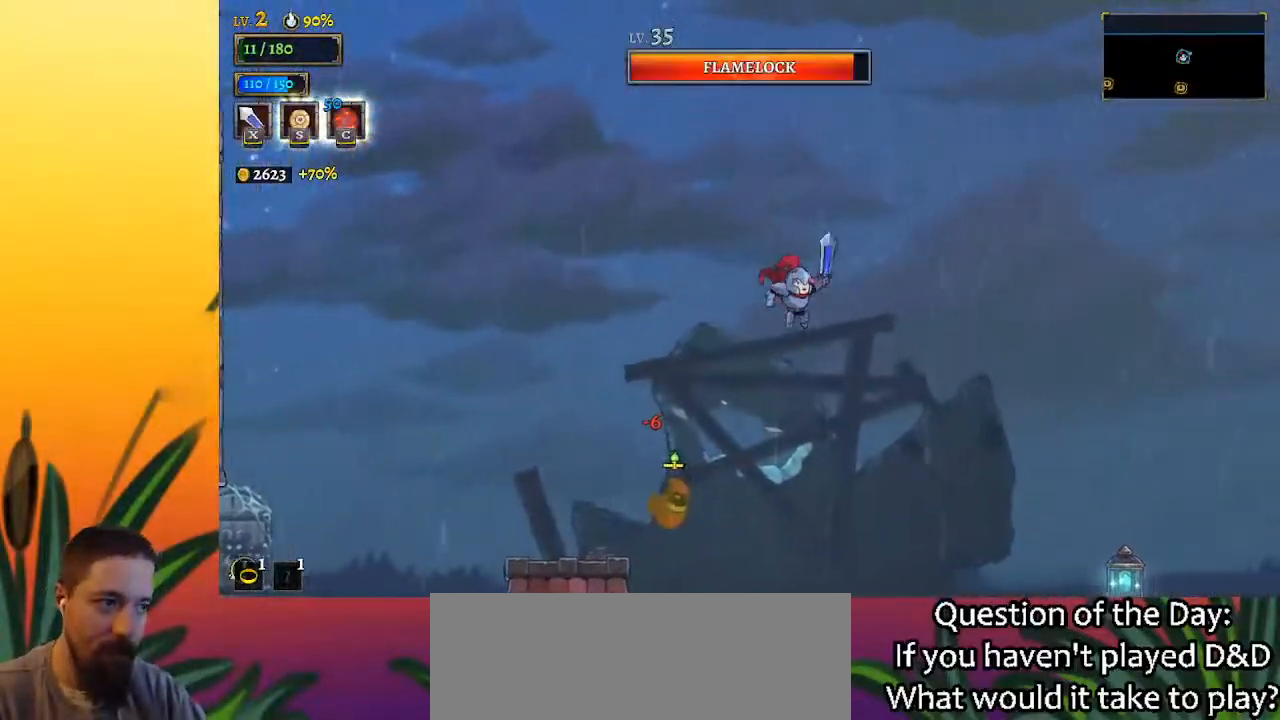
{"keys": ["right"], "events": []}
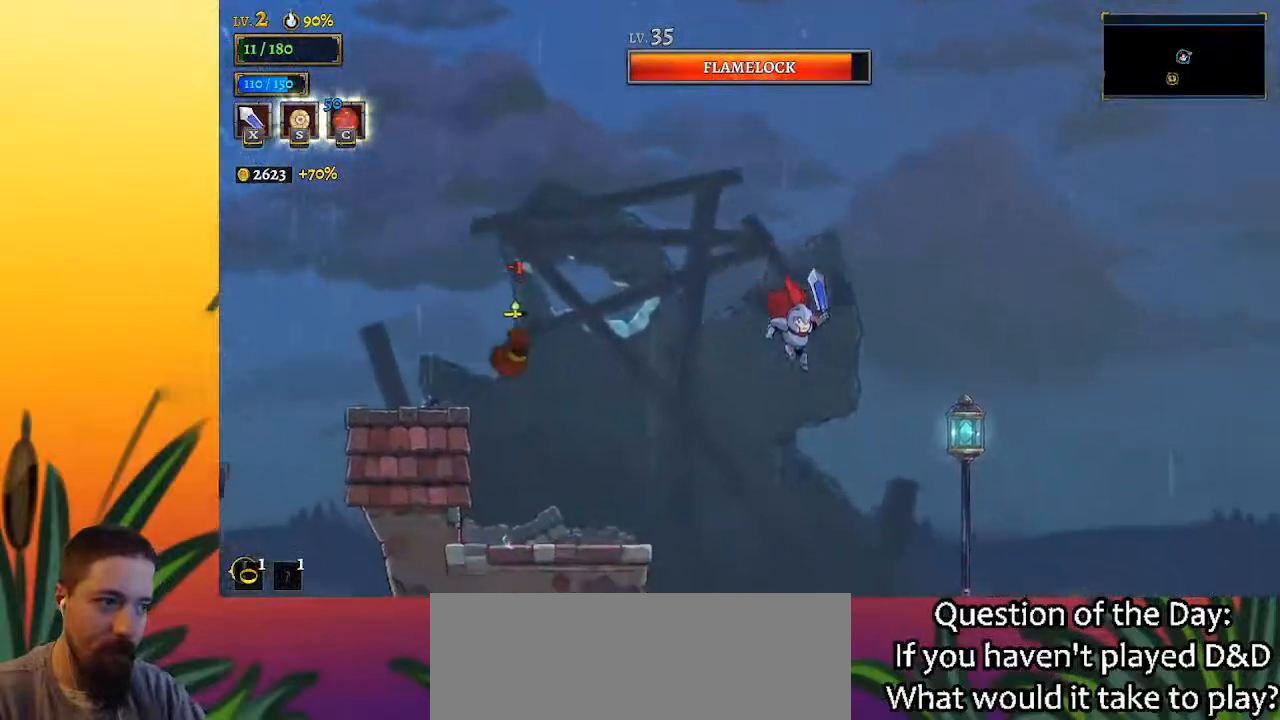
{"keys": ["right"], "events": [[67, "d", "down"], [167, "down", "down"], [217, "d", "up"], [350, "down", "up"]]}
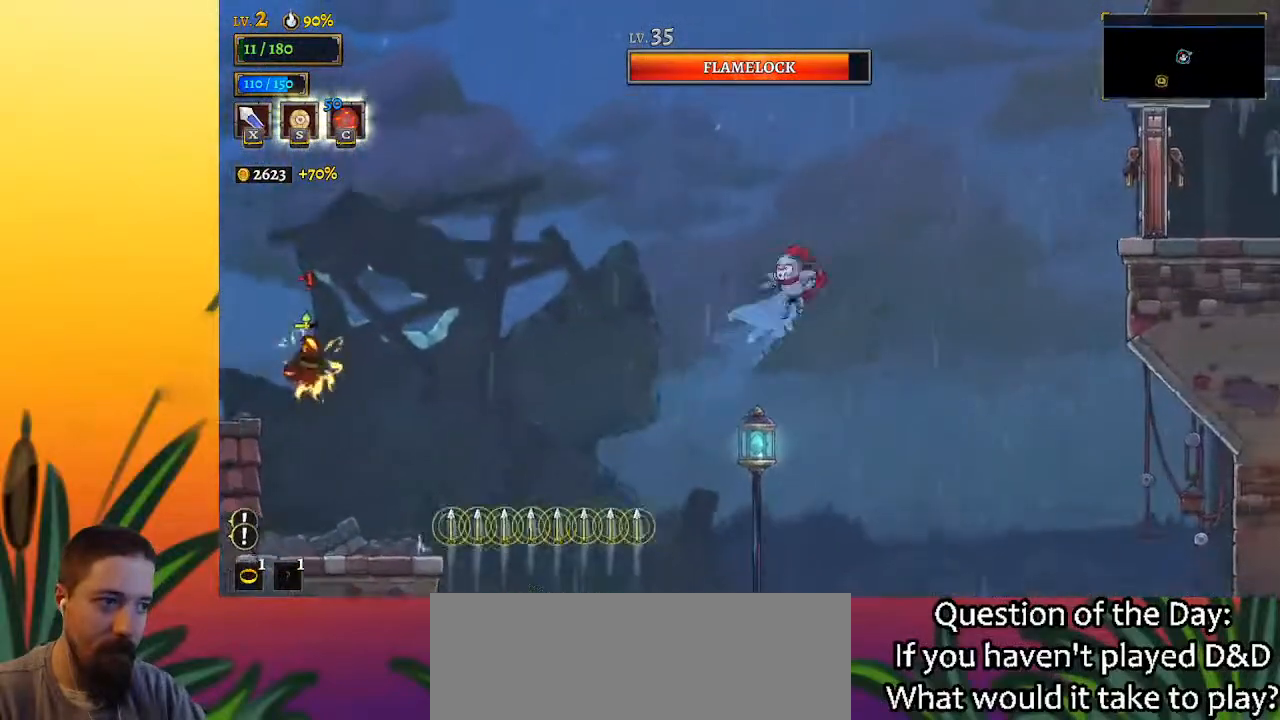
{"keys": [], "events": [[317, "right", "up"]]}
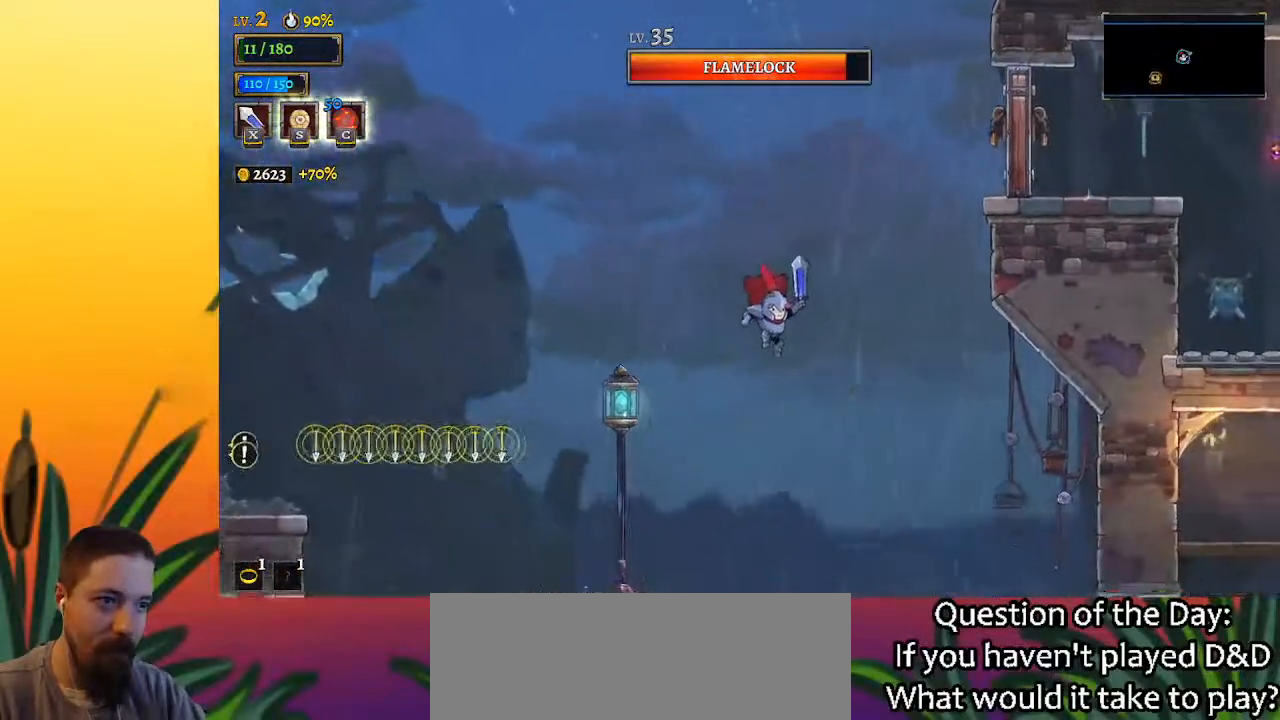
{"keys": ["right"], "events": [[67, "right", "down"], [250, "d", "down"], [383, "d", "up"]]}
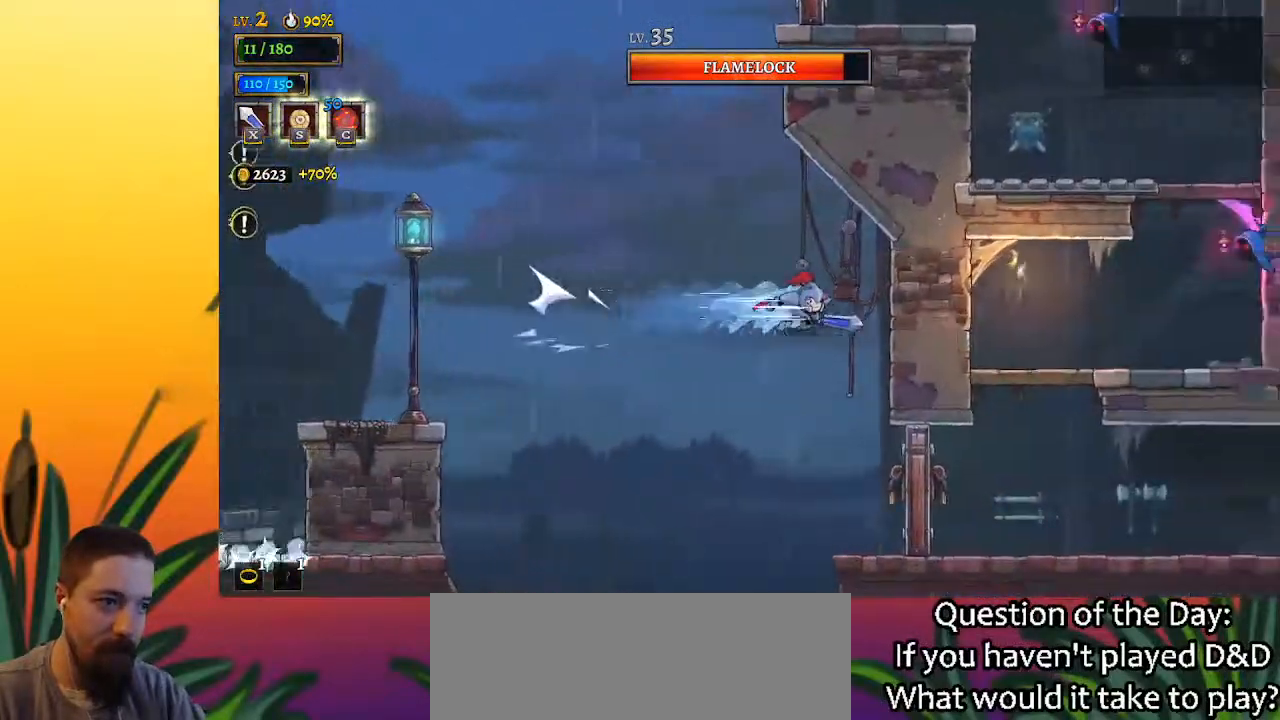
{"keys": ["right"], "events": [[367, "x", "down"], [483, "x", "up"]]}
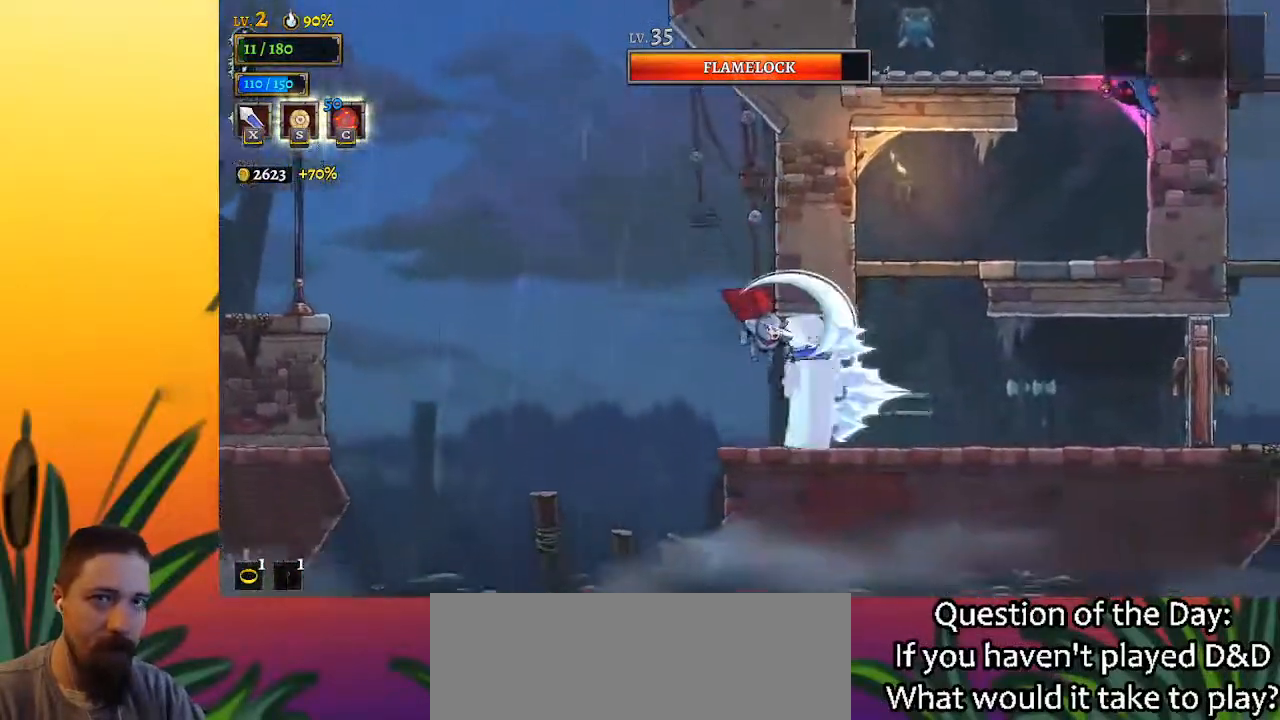
{"keys": ["right"], "events": [[183, "d", "down"], [400, "d", "up"]]}
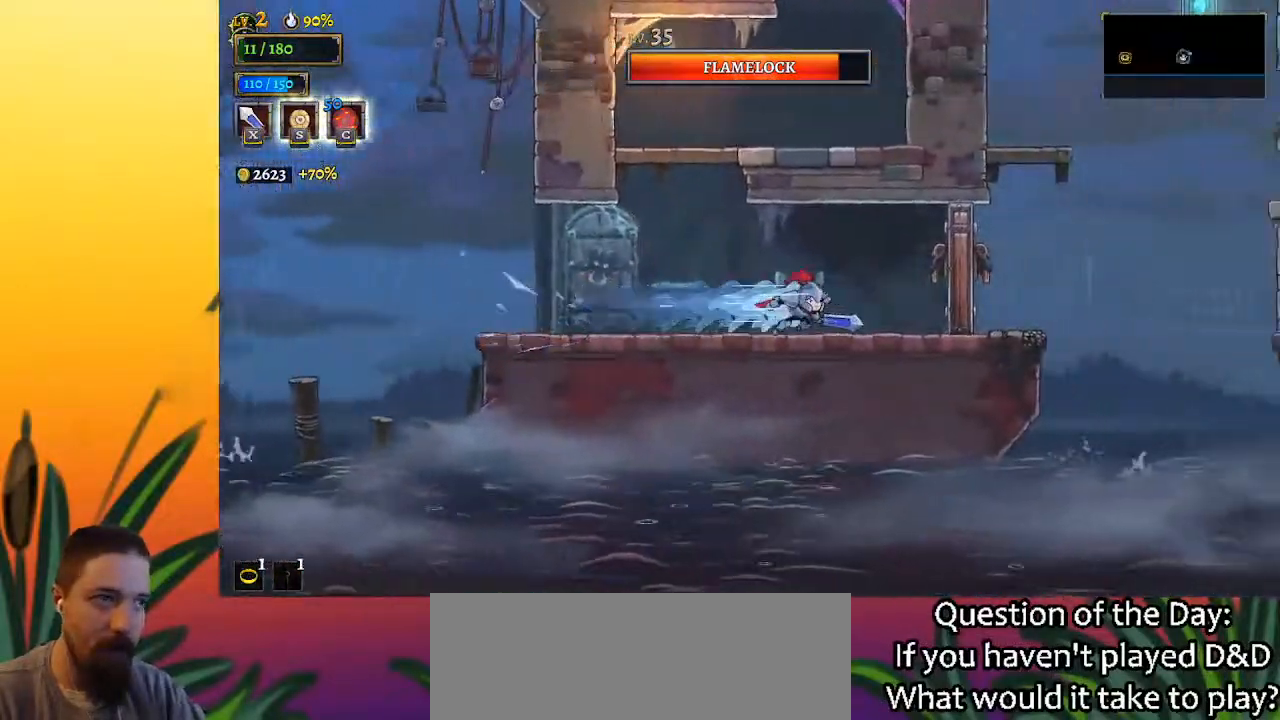
{"keys": ["left"], "events": [[133, "x", "down"], [167, "d", "down"], [200, "x", "up"], [267, "d", "up"], [267, "right", "up"], [450, "left", "down"]]}
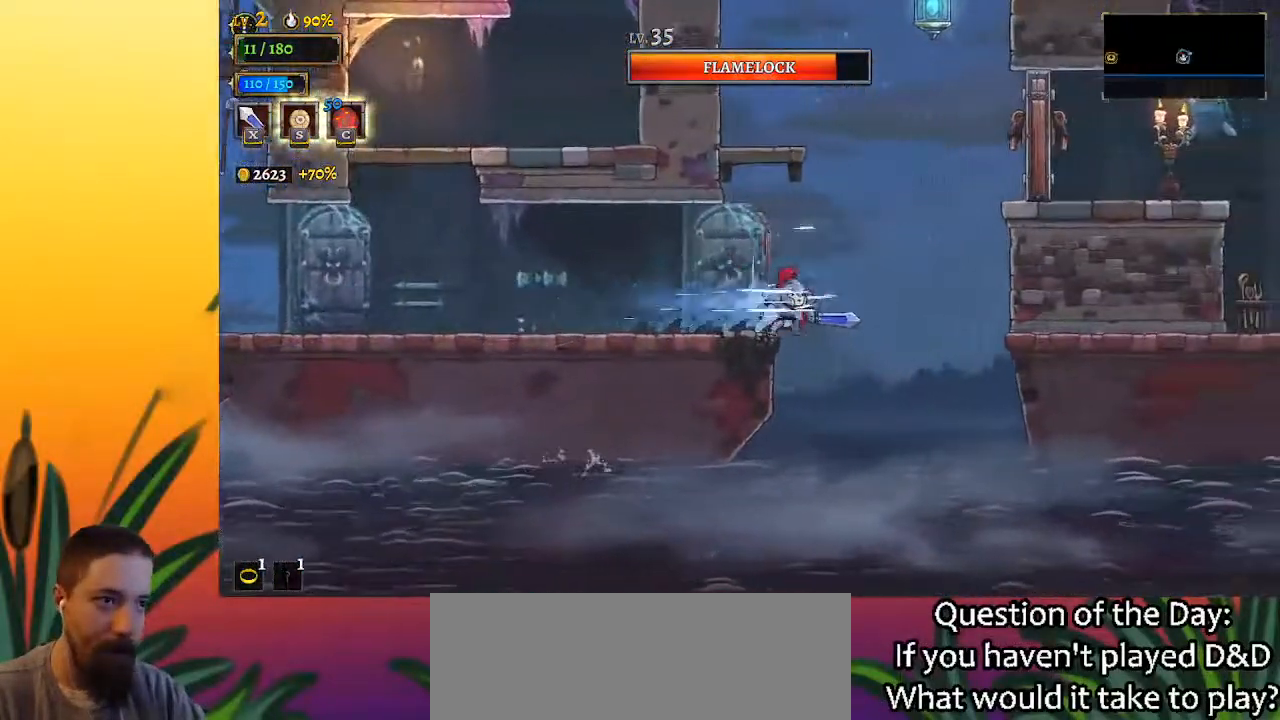
{"keys": [], "events": [[50, "z", "down"], [183, "down", "down"], [283, "down", "up"], [383, "left", "up"], [383, "z", "up"]]}
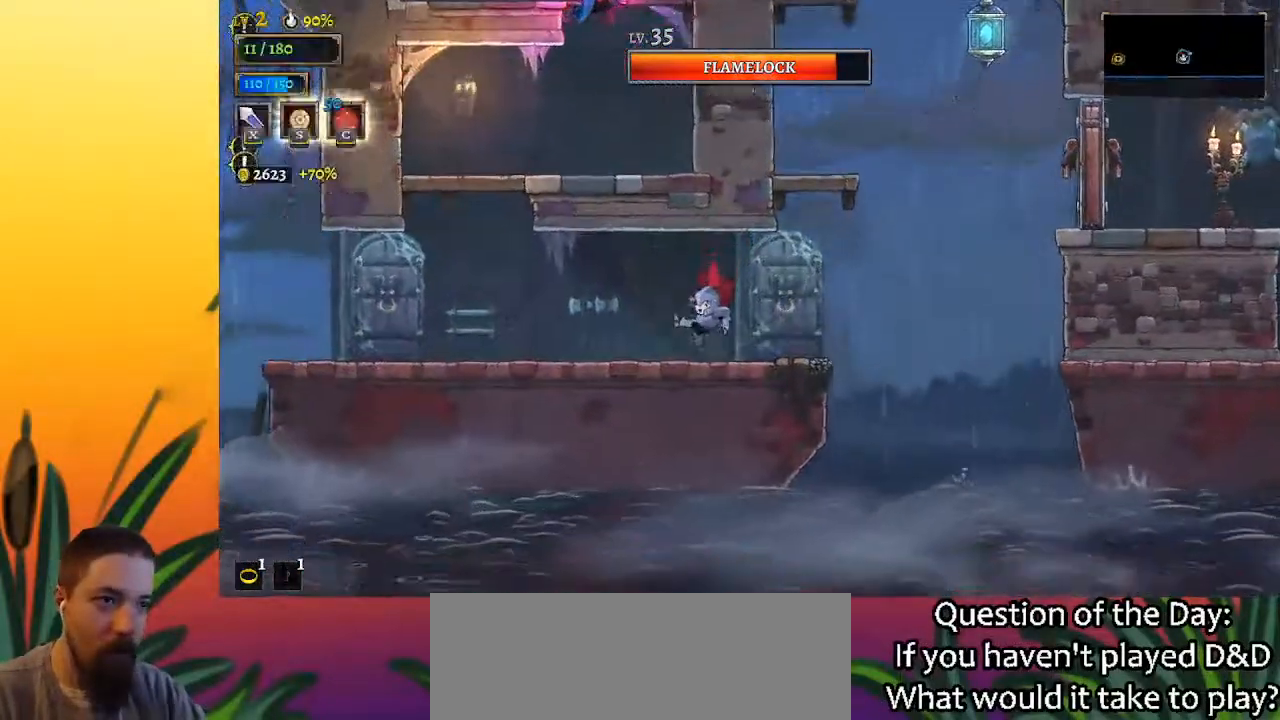
{"keys": ["right", "z"], "events": [[117, "right", "down"], [433, "z", "down"]]}
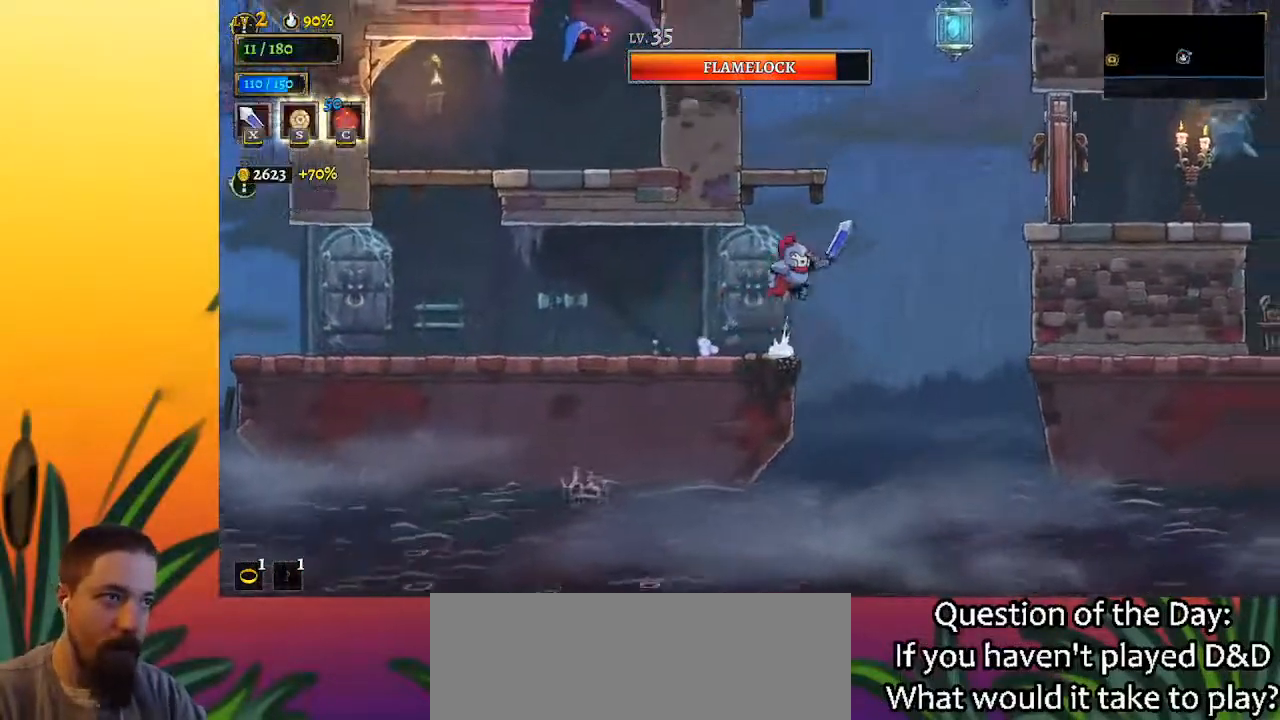
{"keys": ["right"], "events": [[267, "d", "down"], [300, "x", "down"], [350, "z", "up"], [400, "x", "up"], [450, "d", "up"]]}
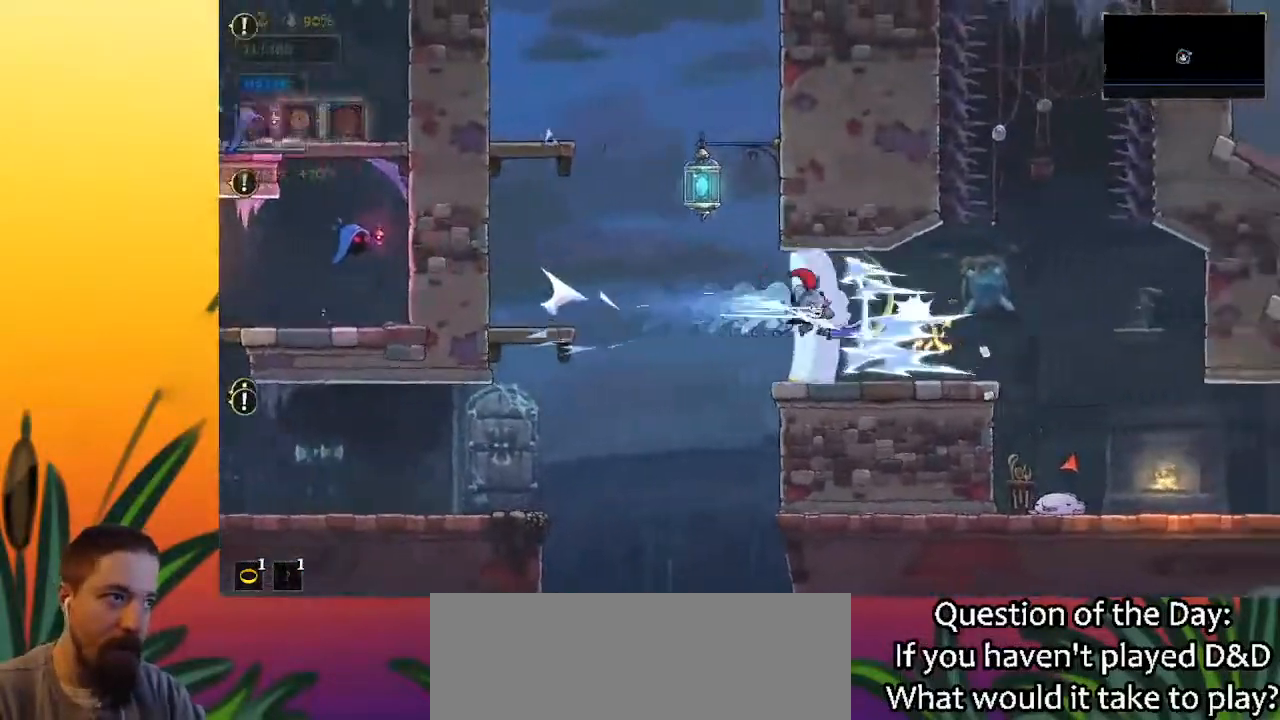
{"keys": ["right"], "events": [[183, "right", "up"], [267, "right", "down"]]}
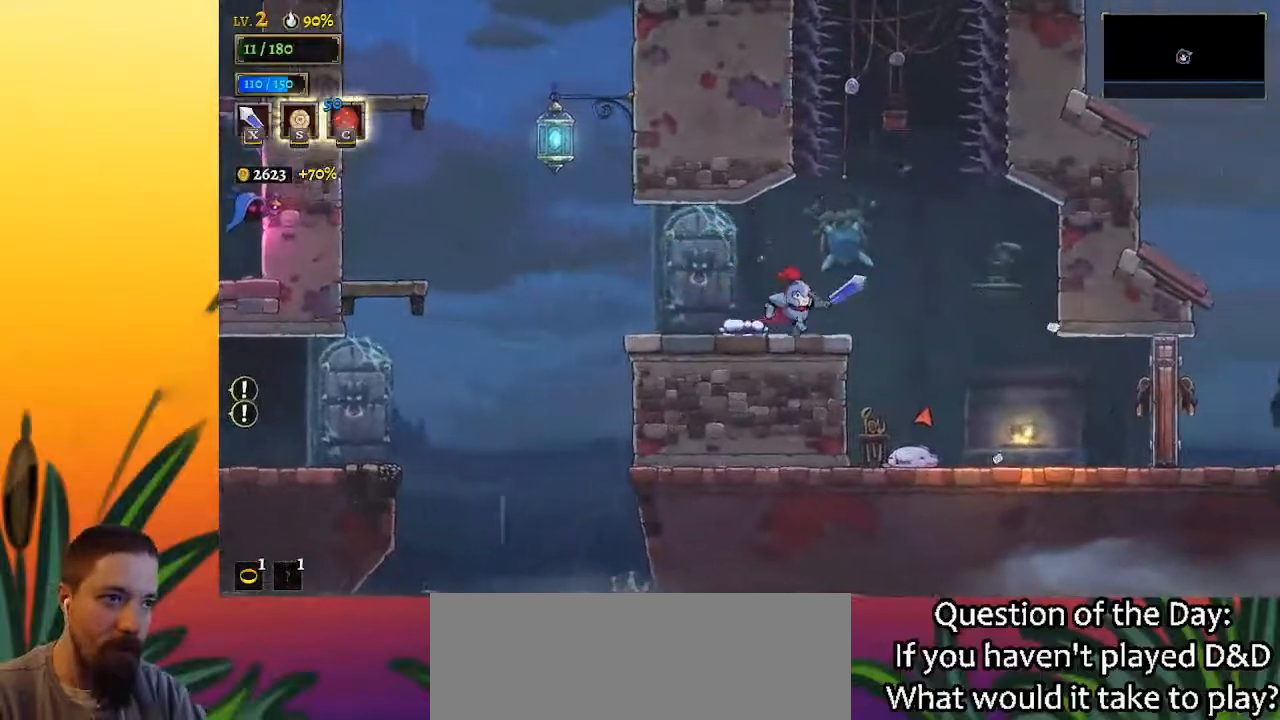
{"keys": ["down", "z"], "events": [[100, "z", "down"], [283, "right", "up"], [483, "down", "down"]]}
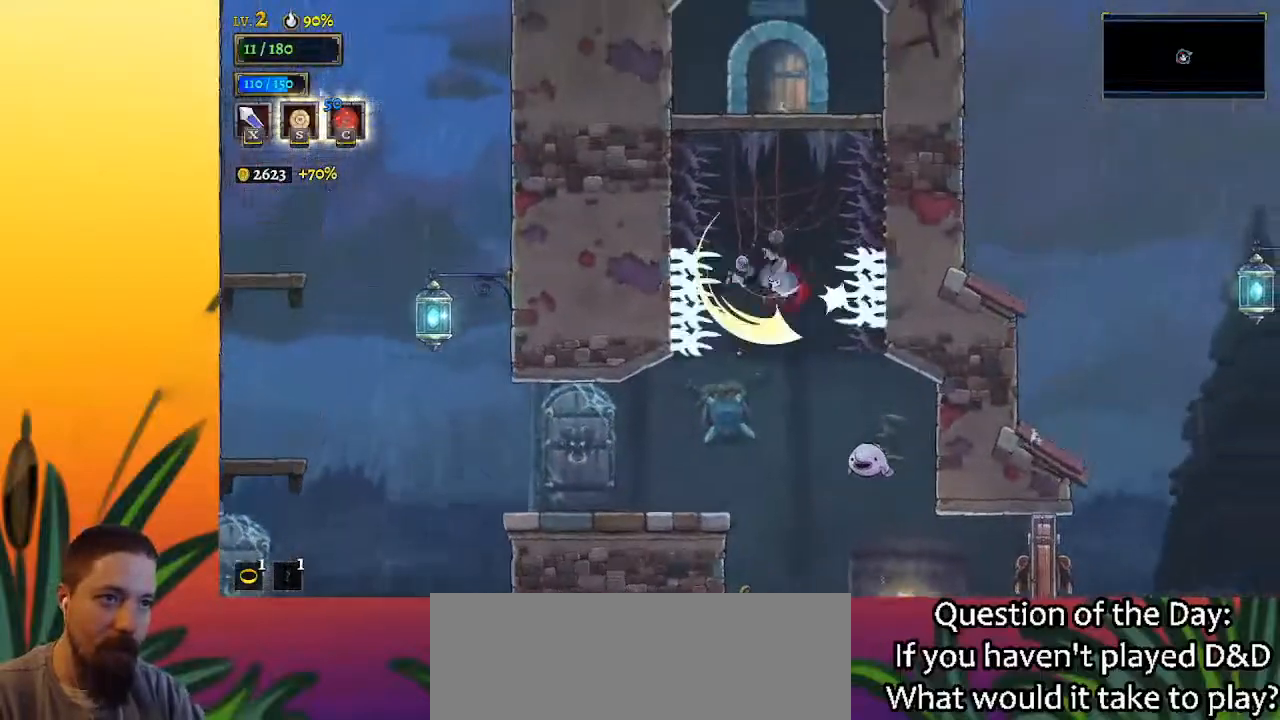
{"keys": ["down"], "events": [[17, "z", "up"], [167, "down", "up"], [400, "down", "down"]]}
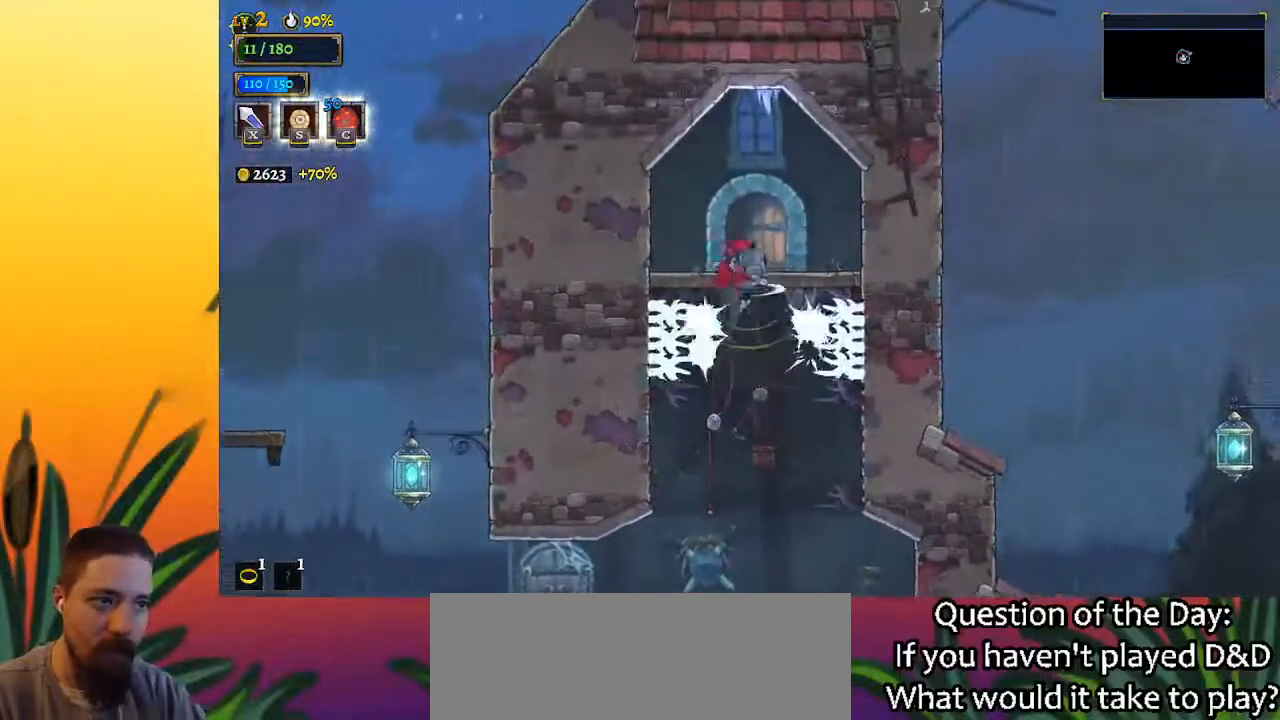
{"keys": [], "events": [[50, "down", "up"], [283, "right", "down"], [367, "right", "up"]]}
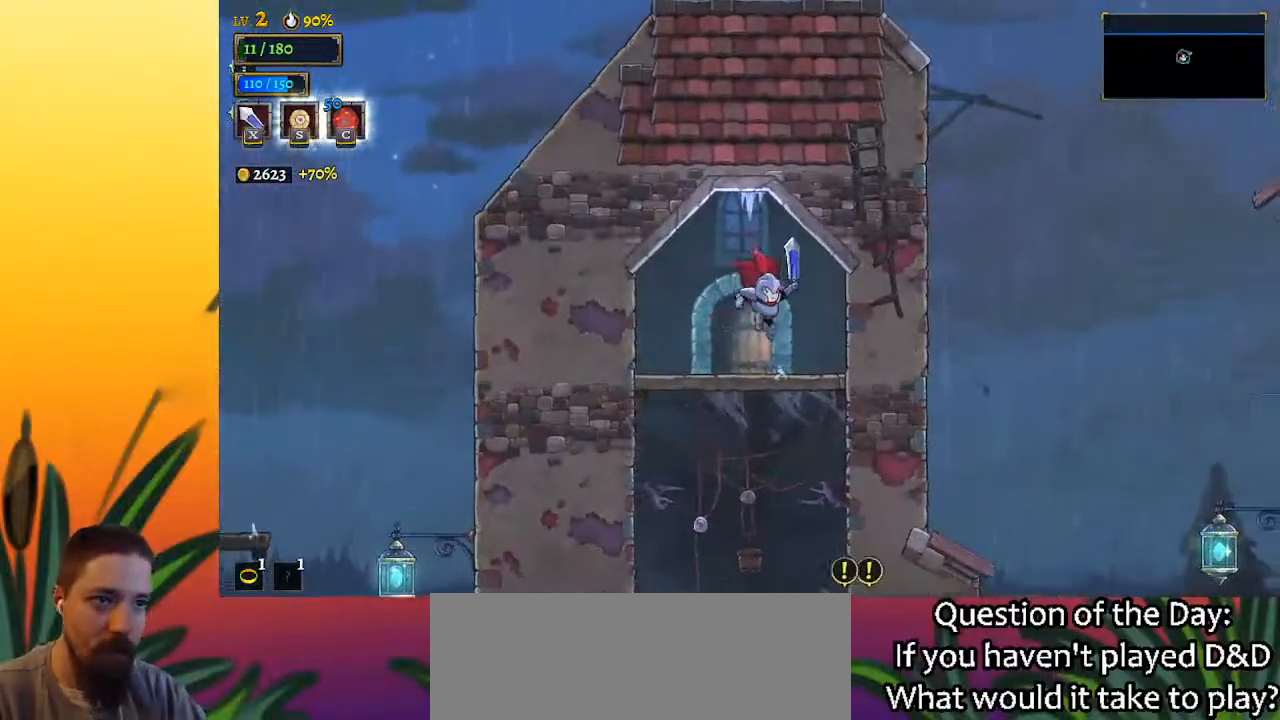
{"keys": [], "events": [[200, "up", "down"], [333, "up", "up"]]}
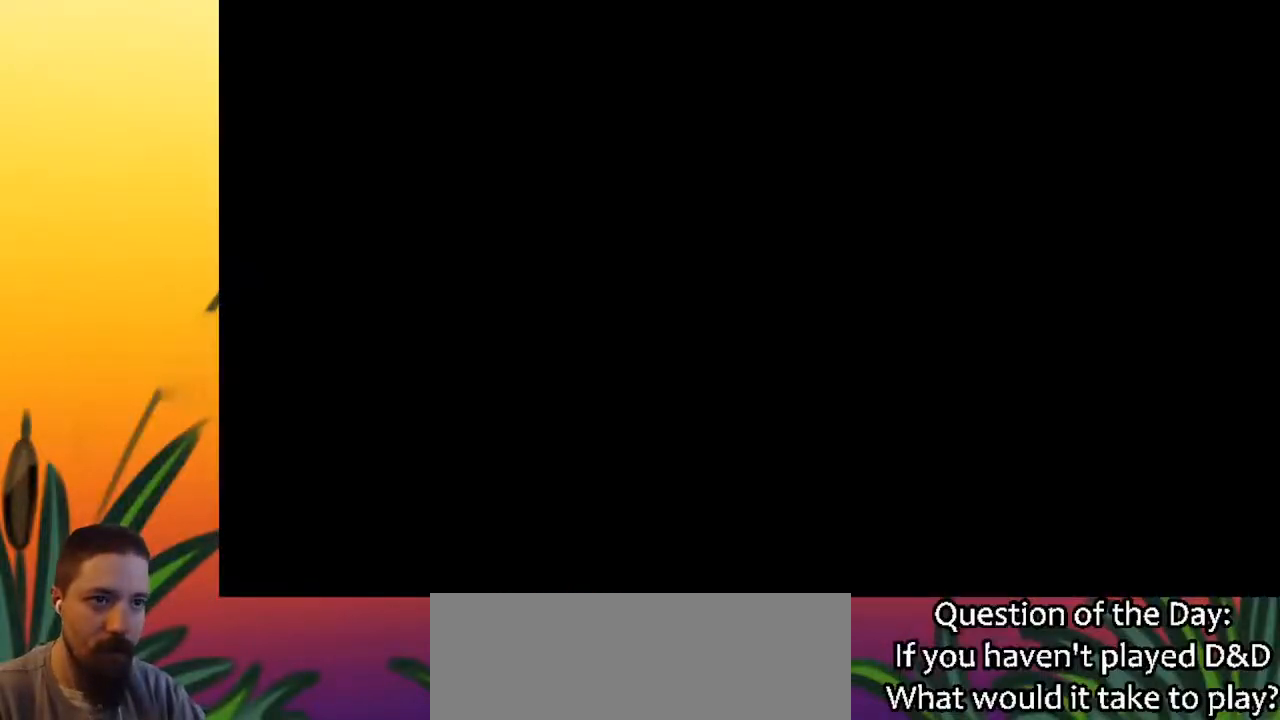
{"keys": [], "events": []}
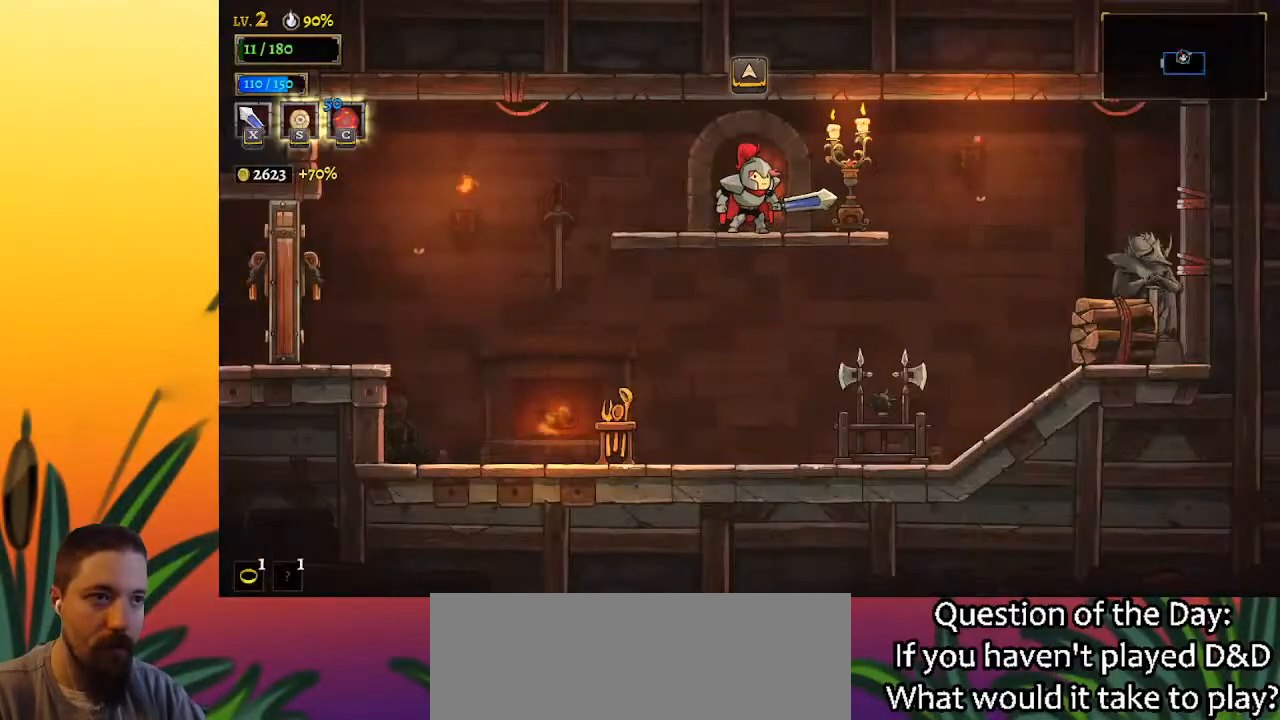
{"keys": ["a", "left", "x"], "events": [[233, "left", "down"], [417, "a", "down"], [500, "x", "down"]]}